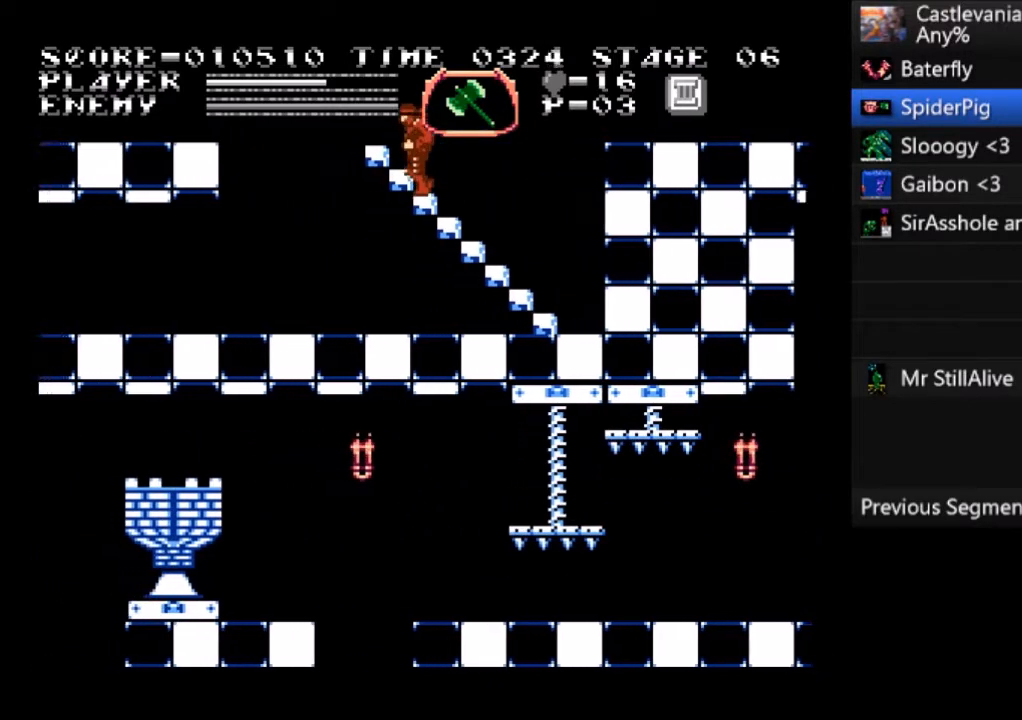
Gameplay with a controller (PlayStation layout); each line is a JSON object with the inputs held at the frame after it. "events" lists button and stick changes between this image and that frame as [ms after this image, input, new state], when the widget could be followed in between. Not read: right_stick.
{"buttons": ["DPAD_UP", "DPAD_LEFT"], "left_stick": "center", "events": []}
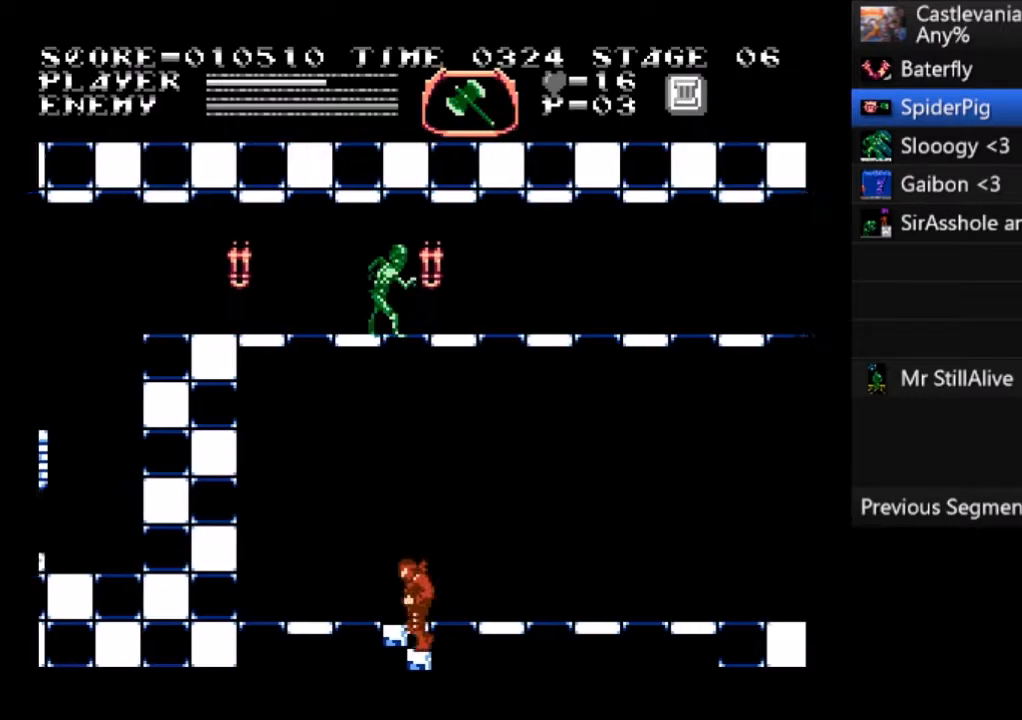
{"buttons": ["DPAD_UP", "DPAD_RIGHT"], "left_stick": "center", "events": [[367, "DPAD_LEFT", "up"], [400, "DPAD_RIGHT", "down"]]}
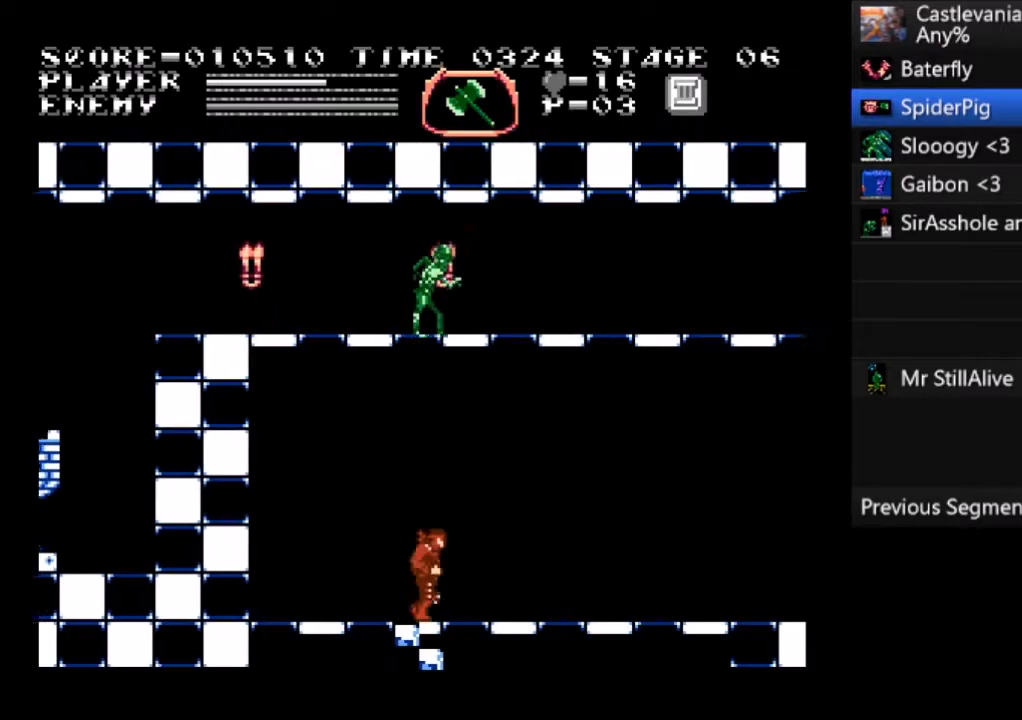
{"buttons": ["DPAD_RIGHT"], "left_stick": "center", "events": [[367, "DPAD_UP", "up"]]}
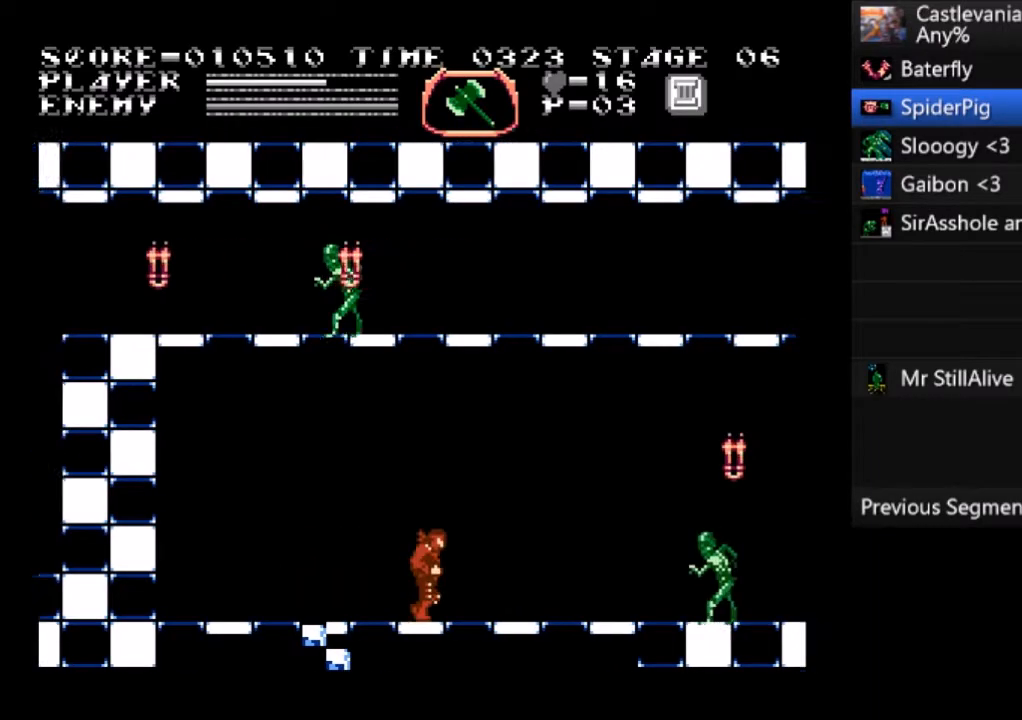
{"buttons": ["DPAD_RIGHT"], "left_stick": "center", "events": []}
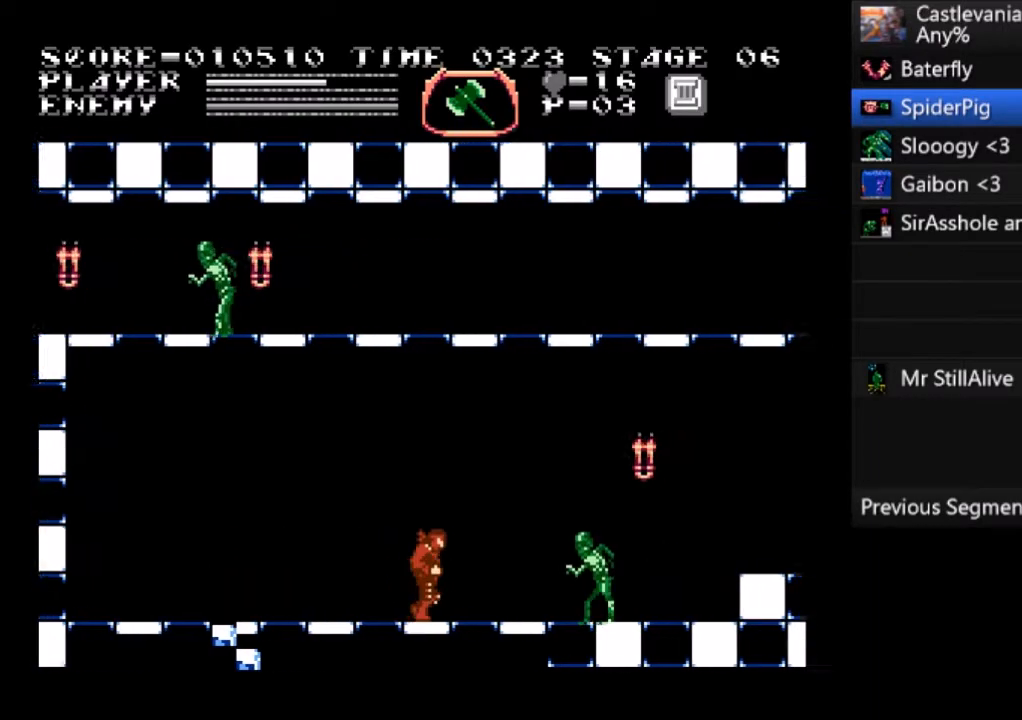
{"buttons": ["SQUARE", "DPAD_RIGHT"], "left_stick": "center", "events": [[301, "CROSS", "down"], [401, "CROSS", "up"], [501, "SQUARE", "down"]]}
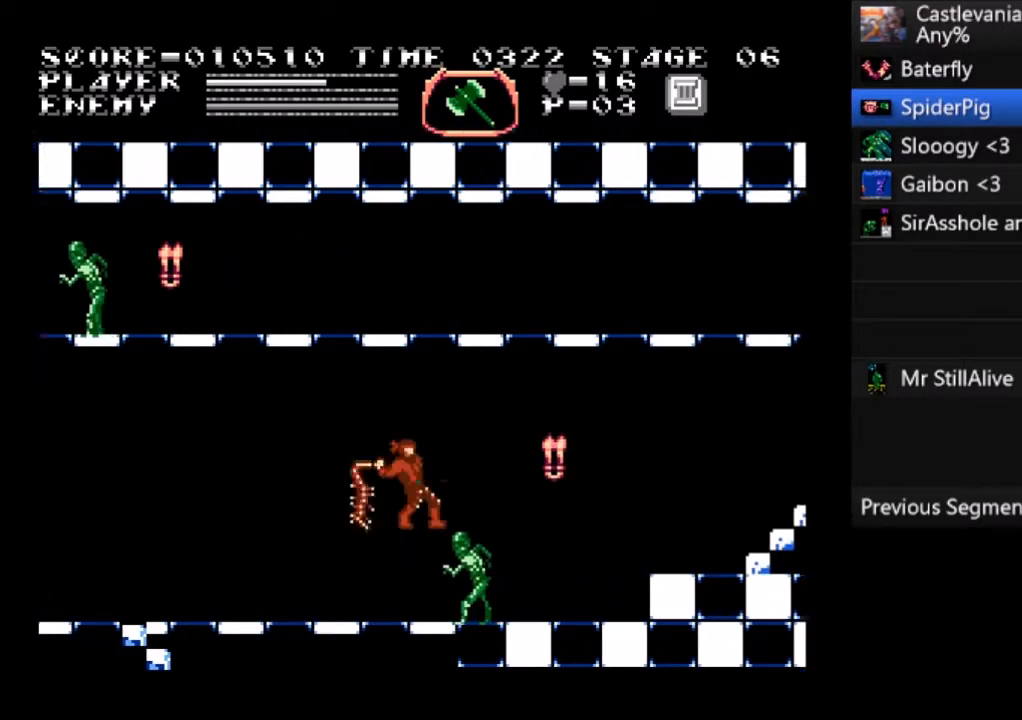
{"buttons": ["DPAD_RIGHT"], "left_stick": "center", "events": [[33, "DPAD_RIGHT", "up"], [167, "SQUARE", "up"], [200, "DPAD_RIGHT", "down"]]}
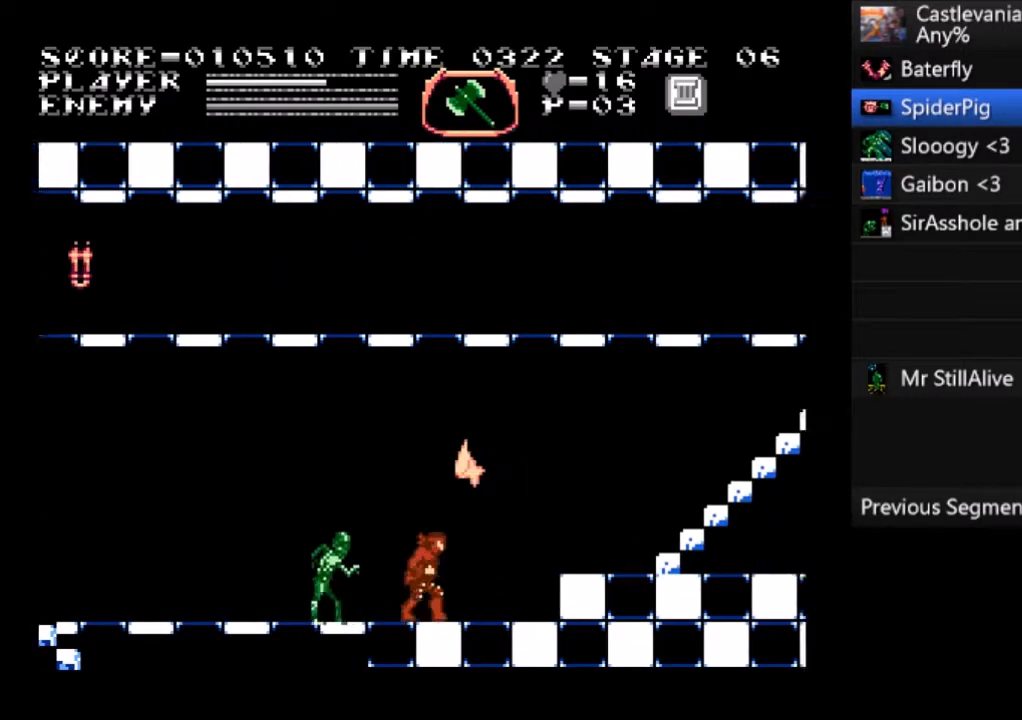
{"buttons": ["DPAD_RIGHT"], "left_stick": "center", "events": [[301, "CROSS", "down"], [468, "CROSS", "up"]]}
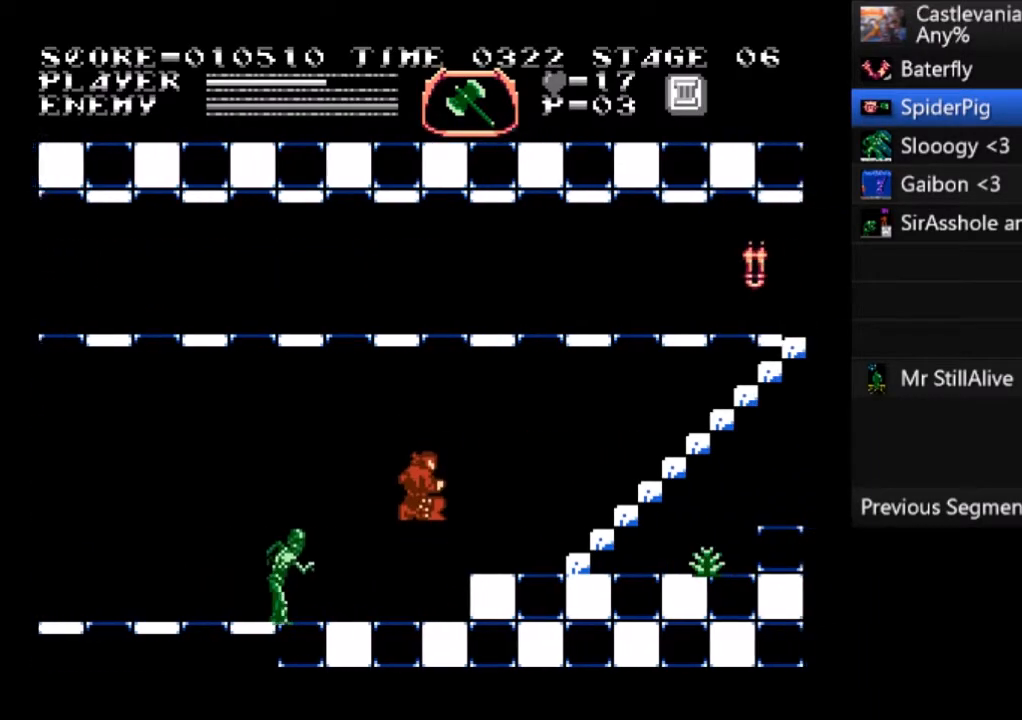
{"buttons": ["DPAD_RIGHT"], "left_stick": "center", "events": []}
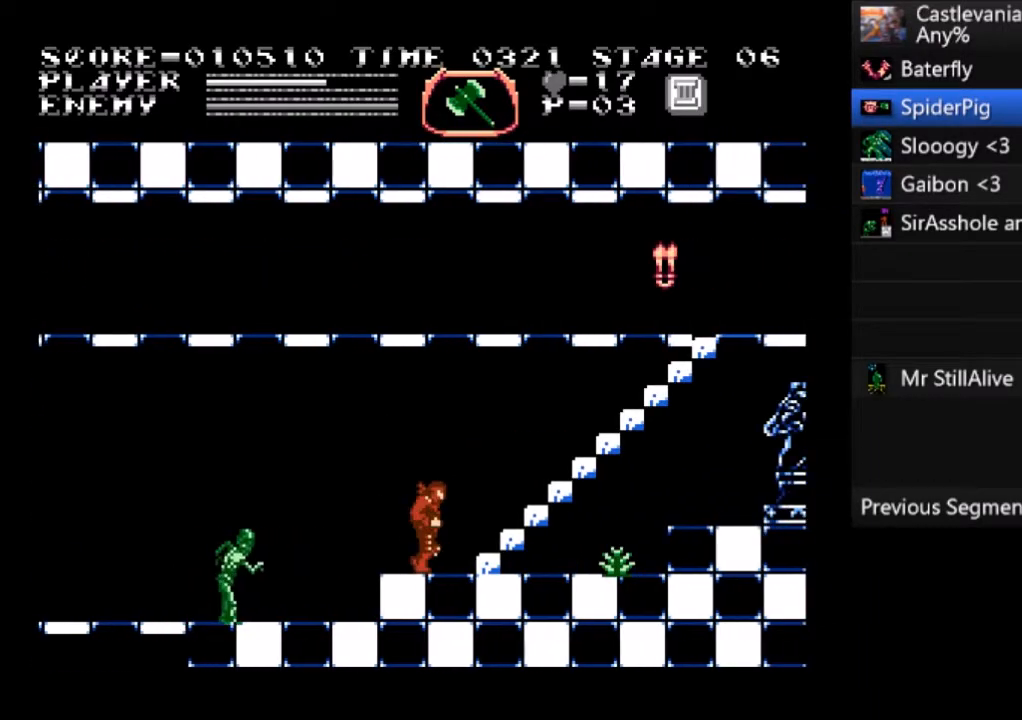
{"buttons": ["DPAD_UP"], "left_stick": "center", "events": [[201, "DPAD_UP", "down"], [234, "DPAD_RIGHT", "up"]]}
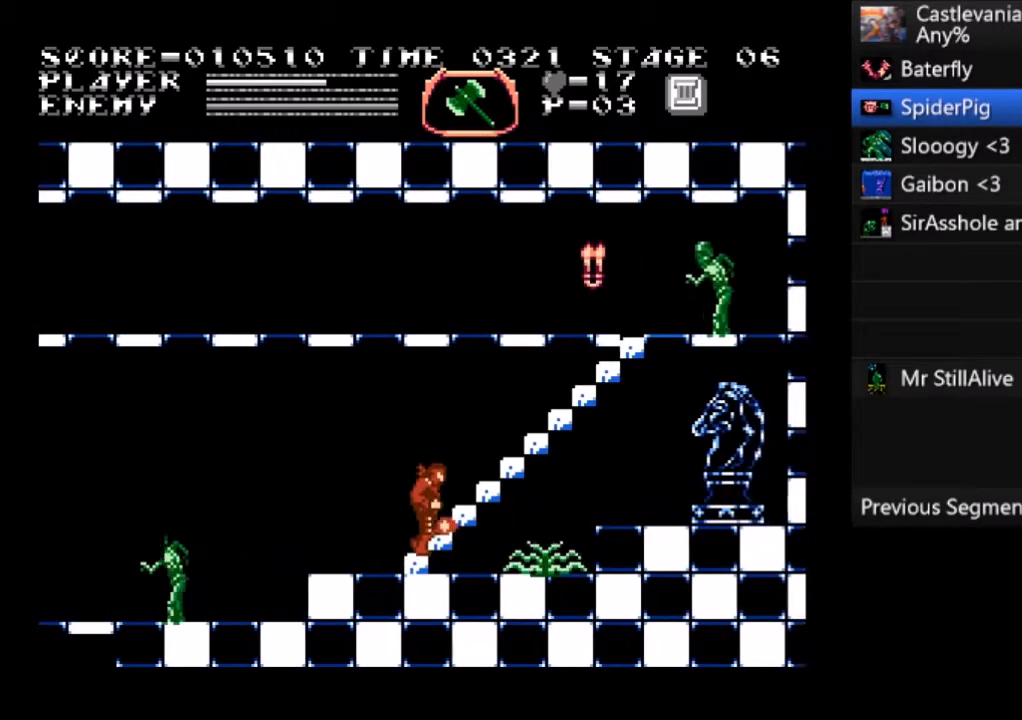
{"buttons": ["DPAD_UP"], "left_stick": "center", "events": []}
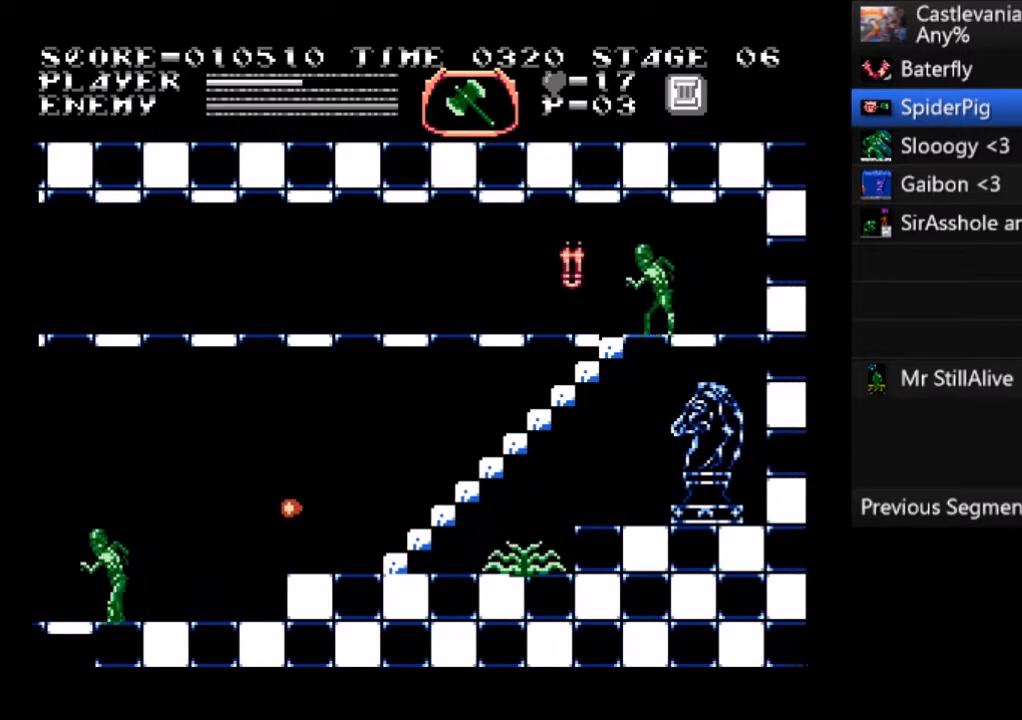
{"buttons": ["DPAD_UP"], "left_stick": "center", "events": []}
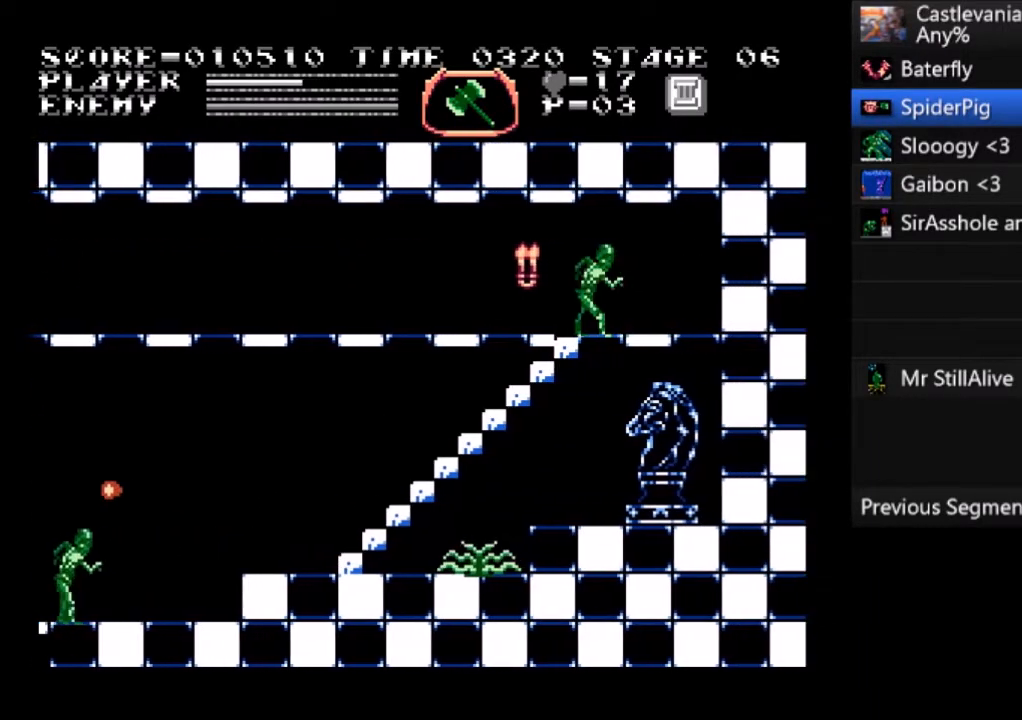
{"buttons": ["DPAD_UP"], "left_stick": "center", "events": []}
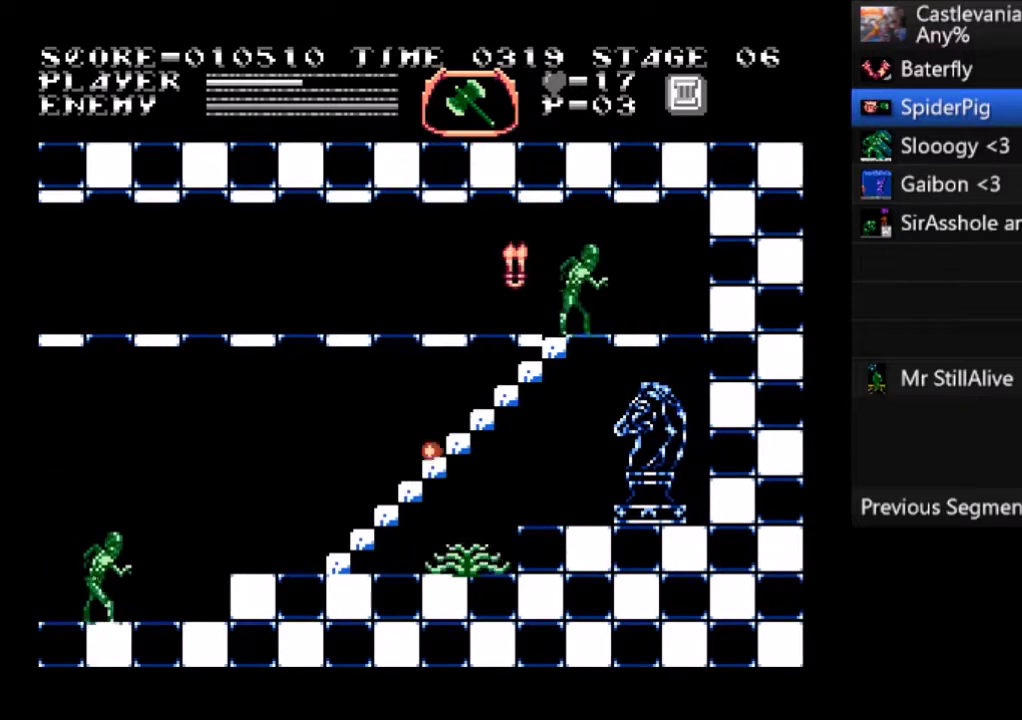
{"buttons": ["DPAD_UP", "DPAD_LEFT"], "left_stick": "center", "events": [[434, "DPAD_LEFT", "down"]]}
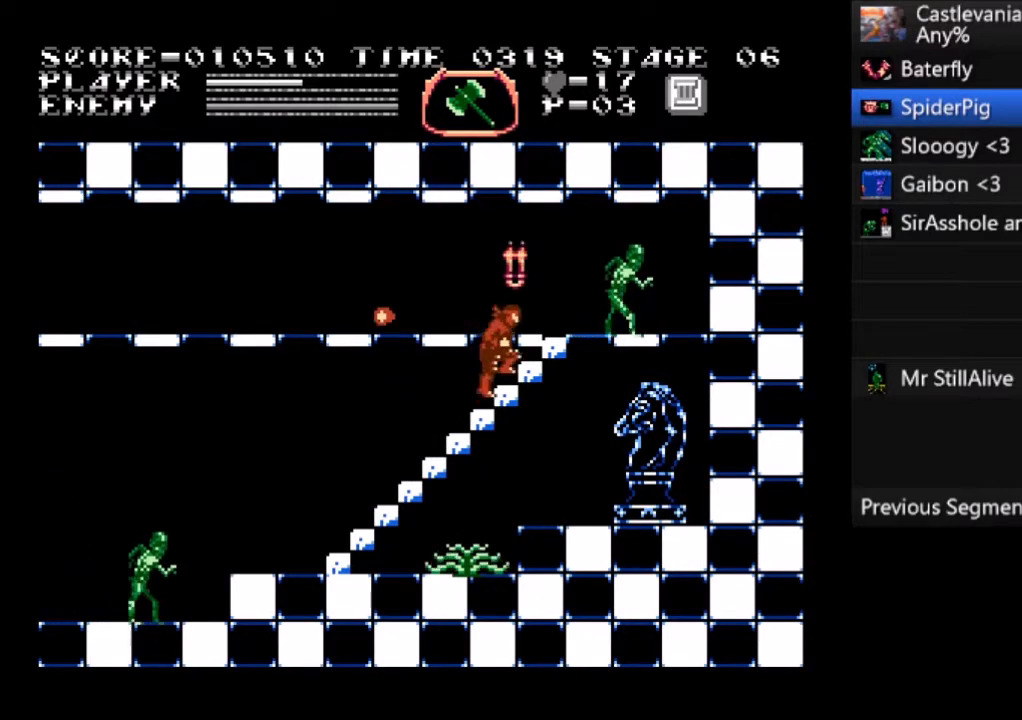
{"buttons": ["DPAD_UP", "DPAD_LEFT"], "left_stick": "center", "events": []}
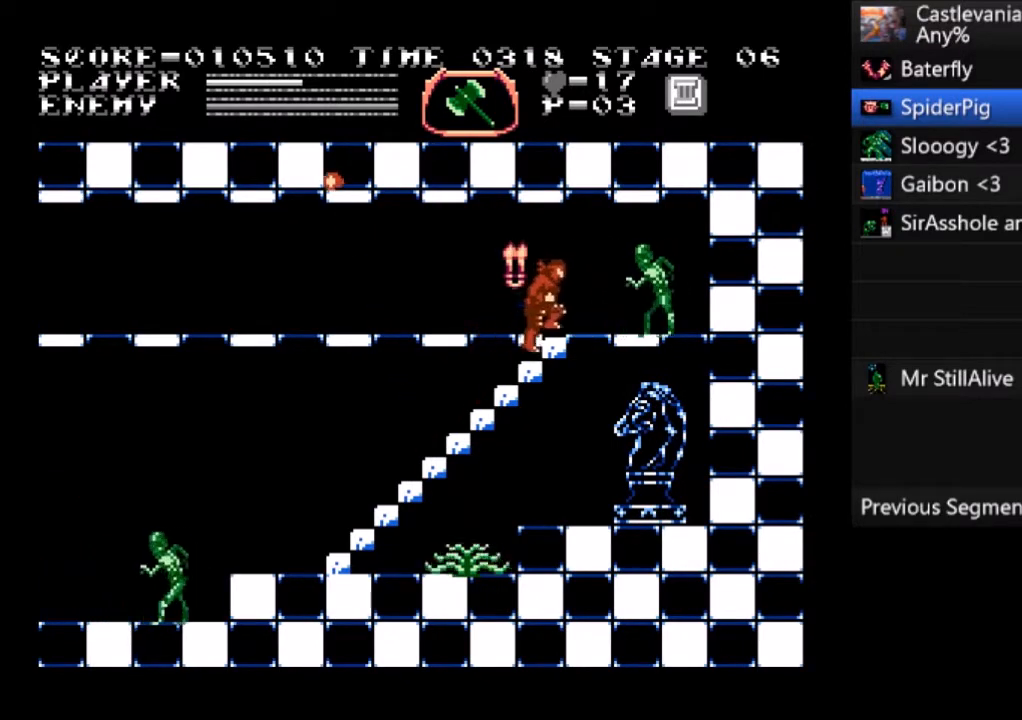
{"buttons": ["DPAD_UP", "DPAD_LEFT"], "left_stick": "center", "events": []}
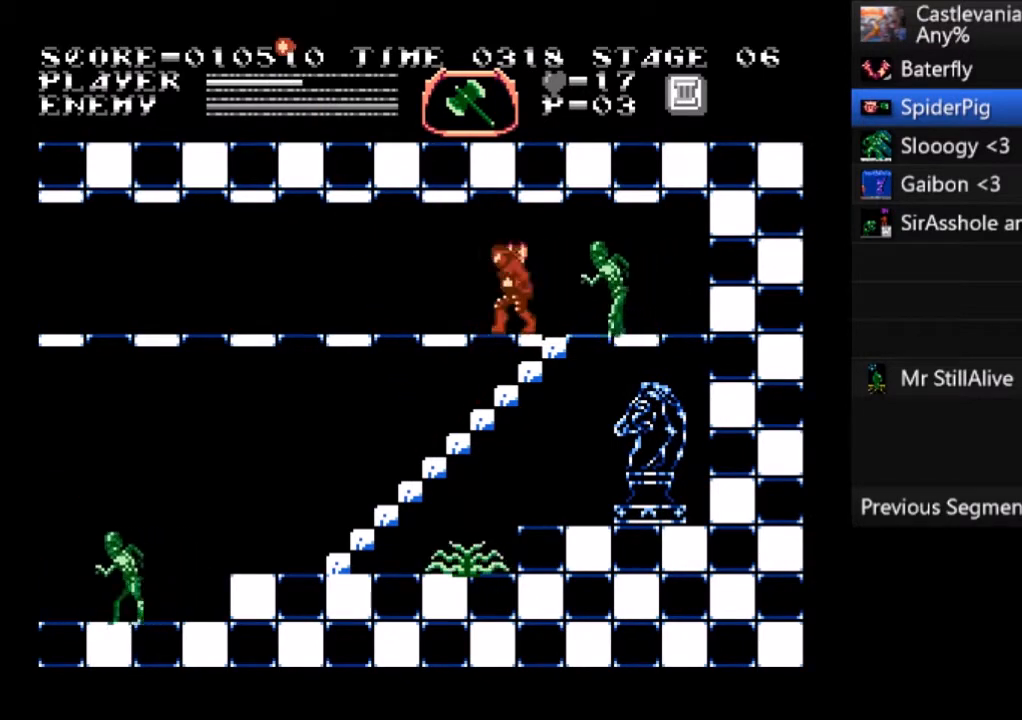
{"buttons": ["DPAD_LEFT"], "left_stick": "center", "events": [[434, "DPAD_UP", "up"]]}
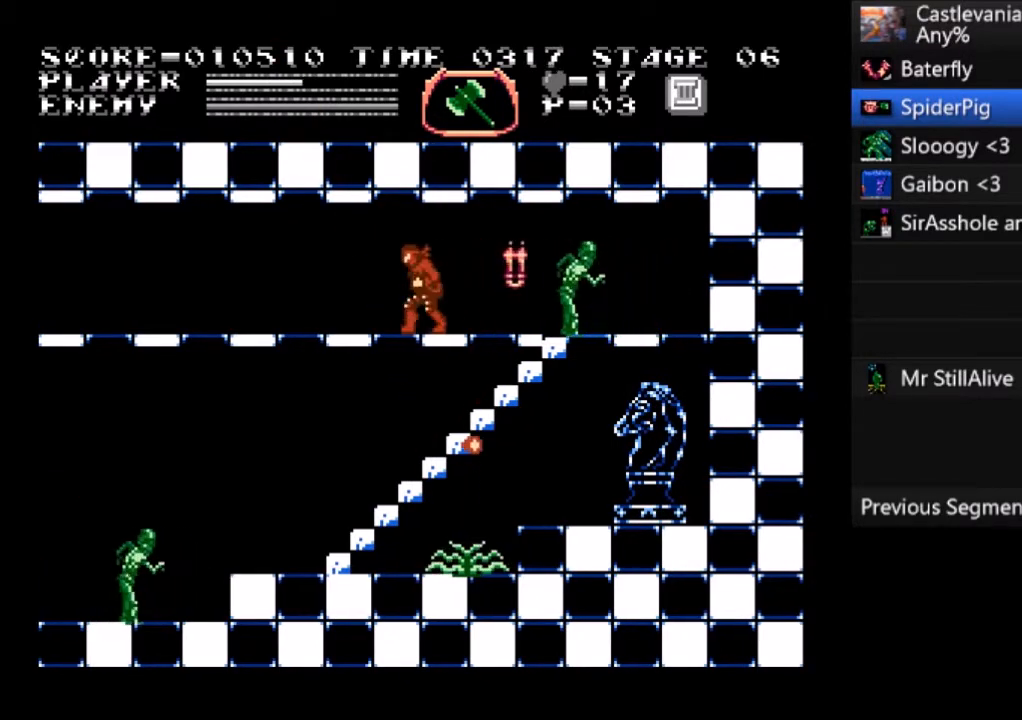
{"buttons": ["DPAD_LEFT"], "left_stick": "center", "events": []}
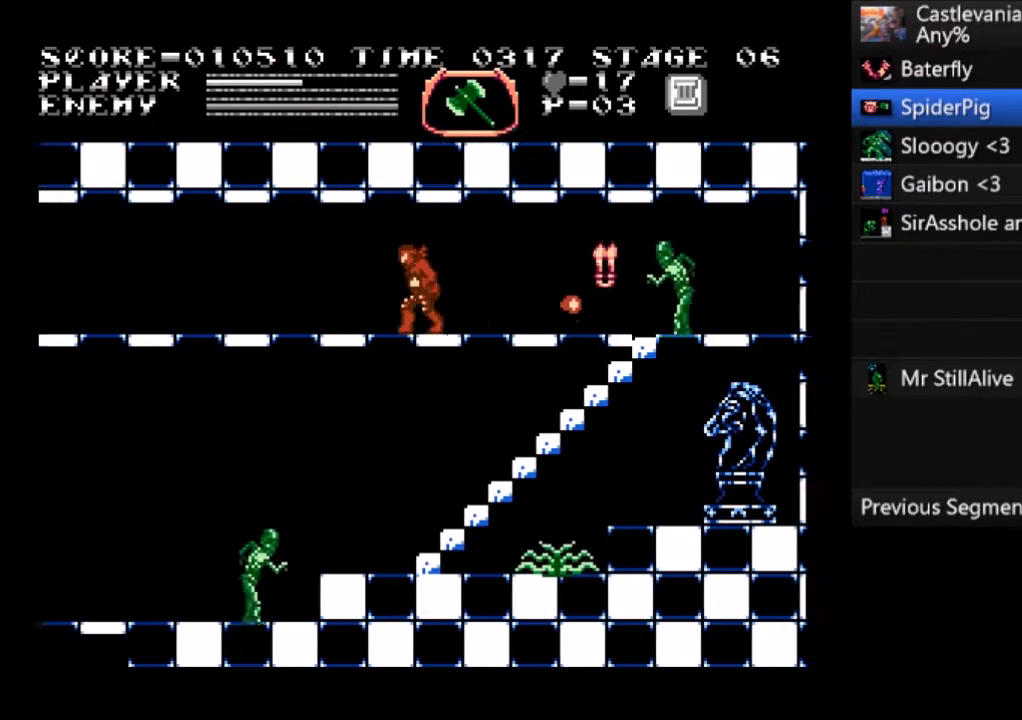
{"buttons": ["DPAD_LEFT"], "left_stick": "center", "events": []}
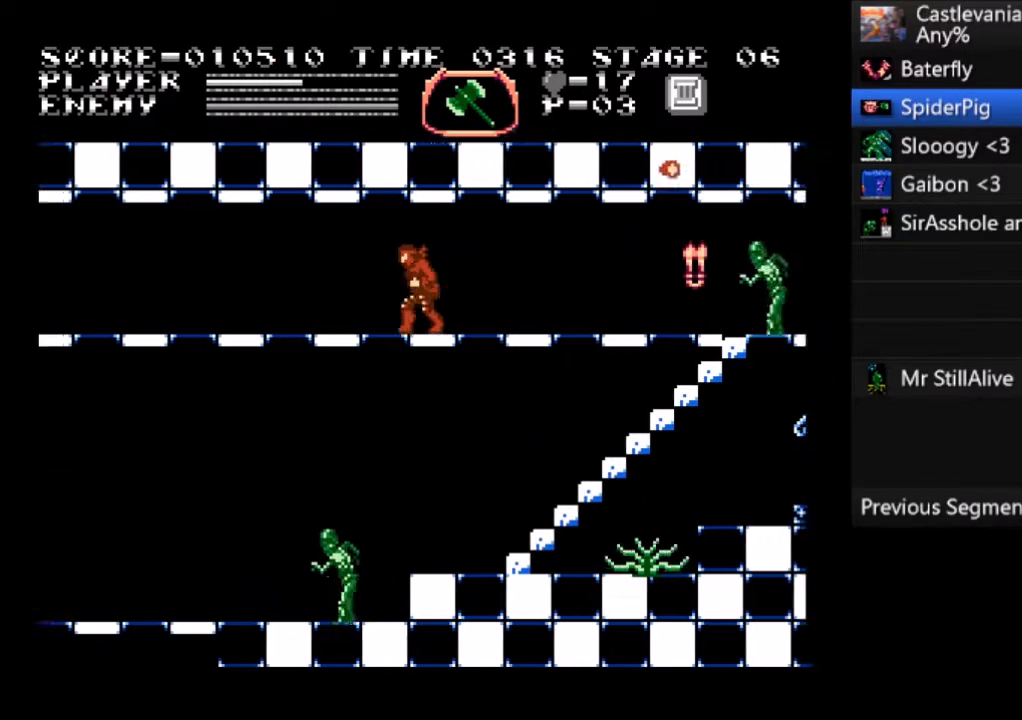
{"buttons": ["DPAD_LEFT"], "left_stick": "center", "events": []}
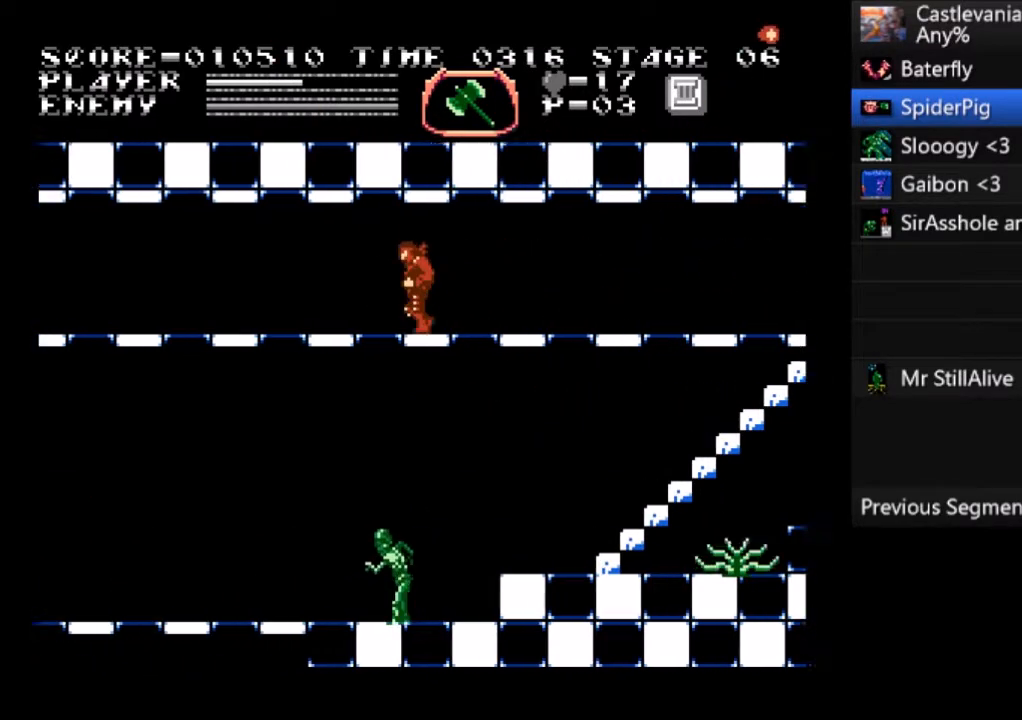
{"buttons": ["DPAD_LEFT"], "left_stick": "center", "events": []}
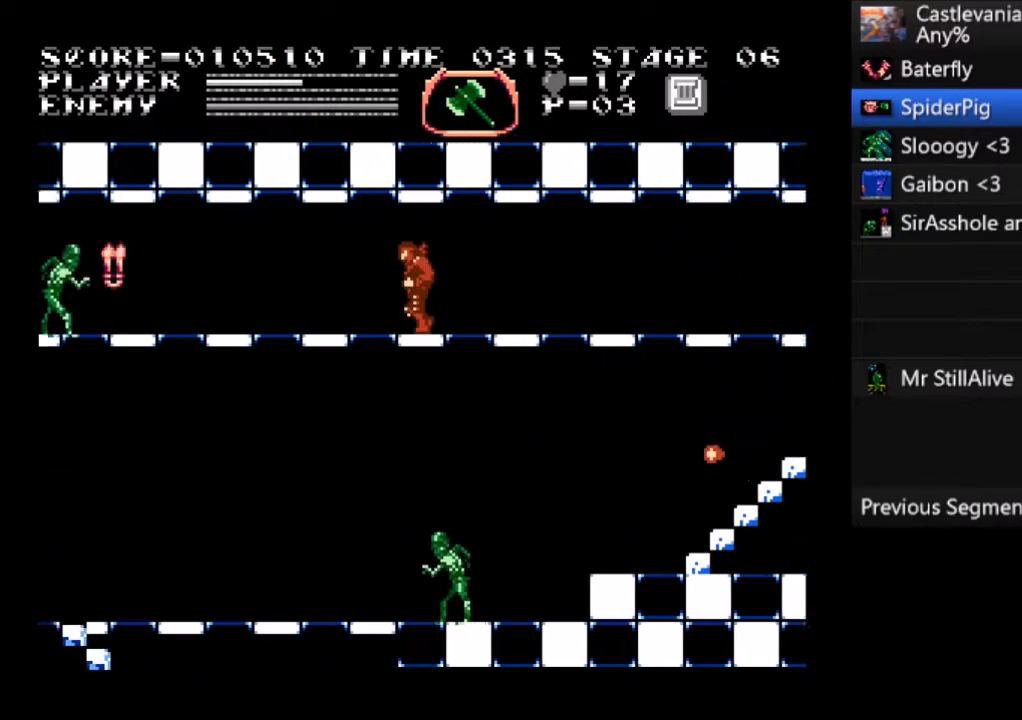
{"buttons": ["DPAD_LEFT"], "left_stick": "center", "events": []}
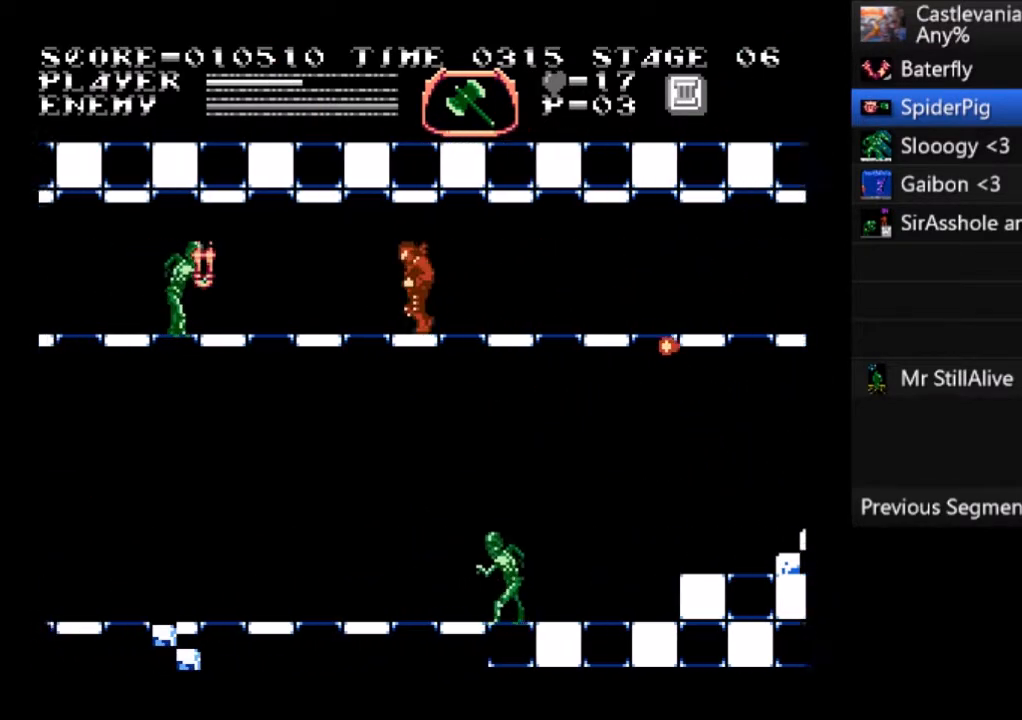
{"buttons": ["SQUARE", "DPAD_LEFT"], "left_stick": "center", "events": [[367, "SQUARE", "down"]]}
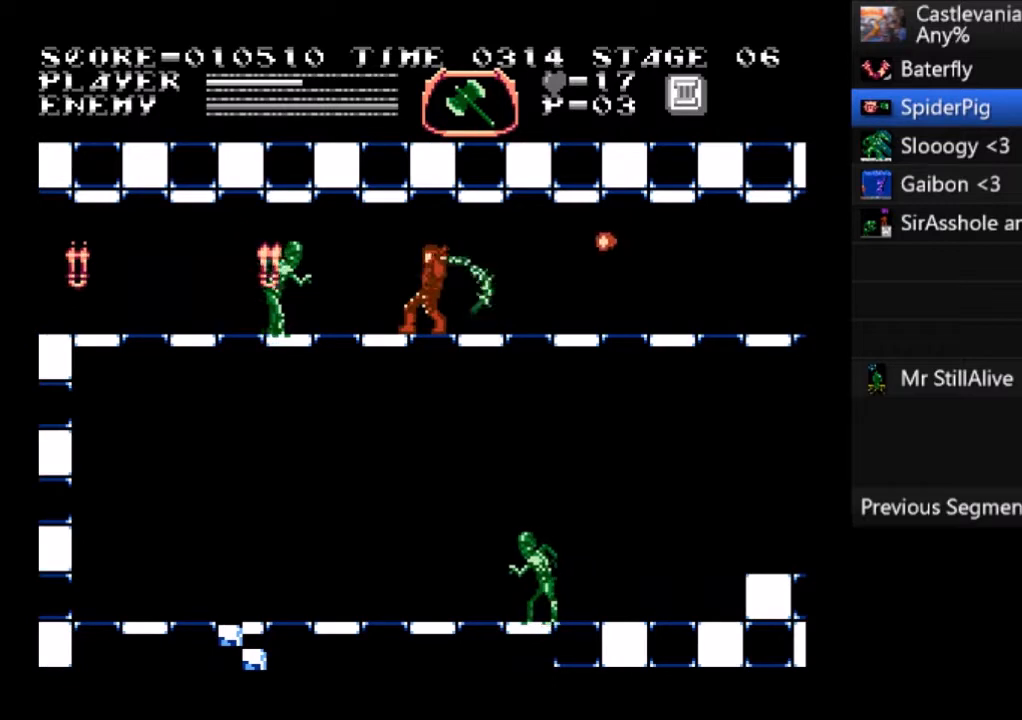
{"buttons": ["DPAD_LEFT"], "left_stick": "center", "events": [[101, "SQUARE", "up"], [267, "SQUARE", "down"], [468, "SQUARE", "up"]]}
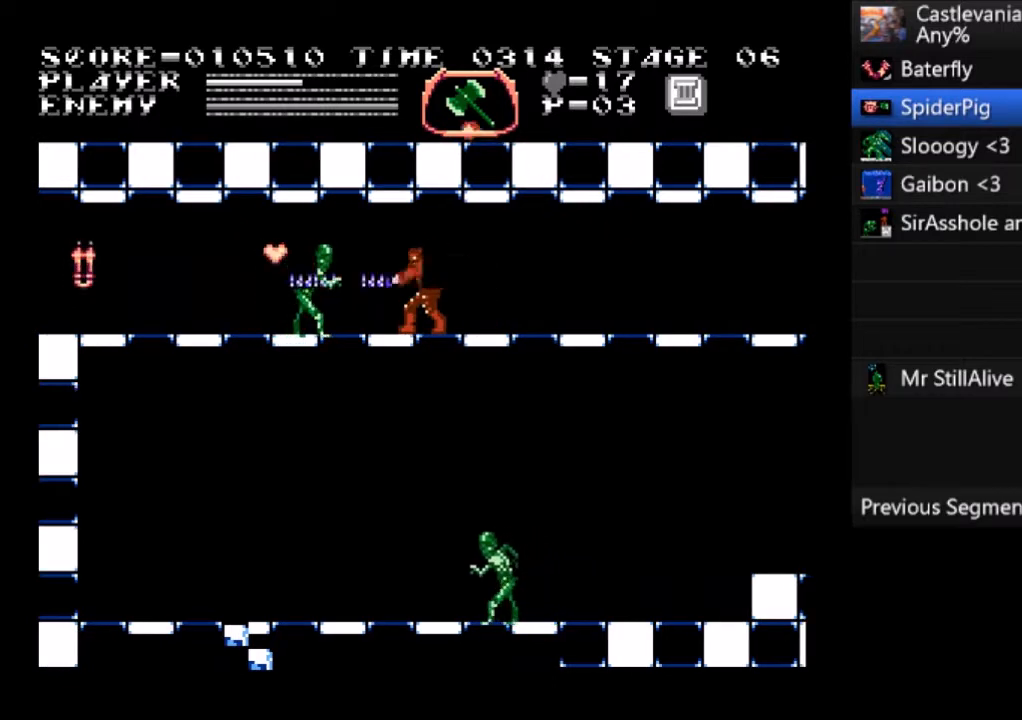
{"buttons": ["DPAD_LEFT"], "left_stick": "center", "events": []}
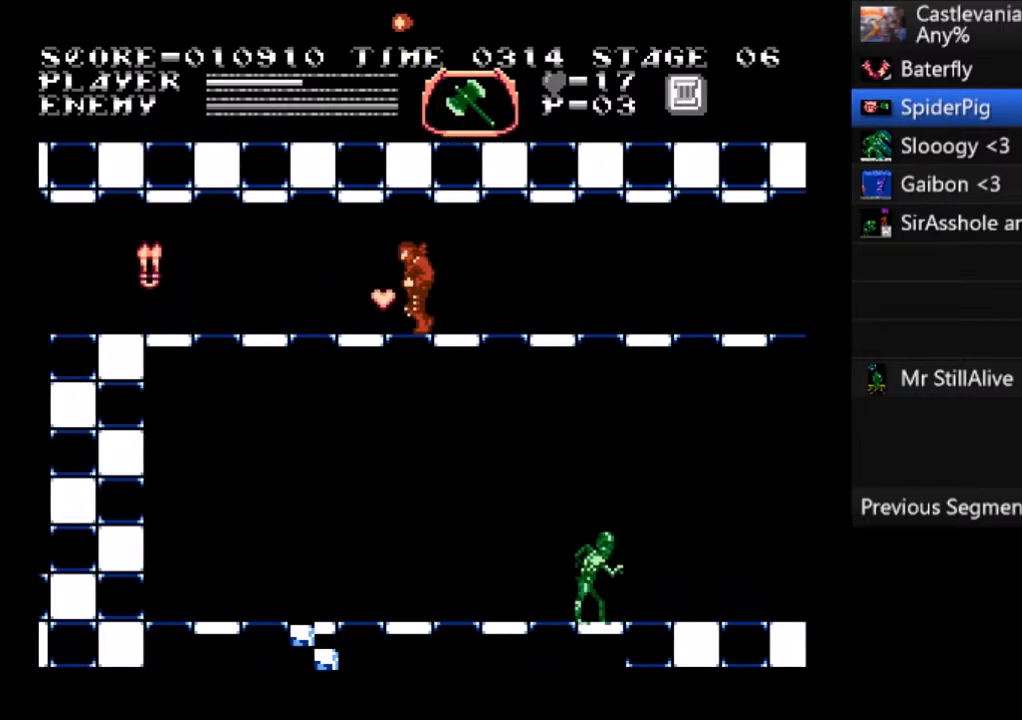
{"buttons": ["DPAD_LEFT"], "left_stick": "center", "events": []}